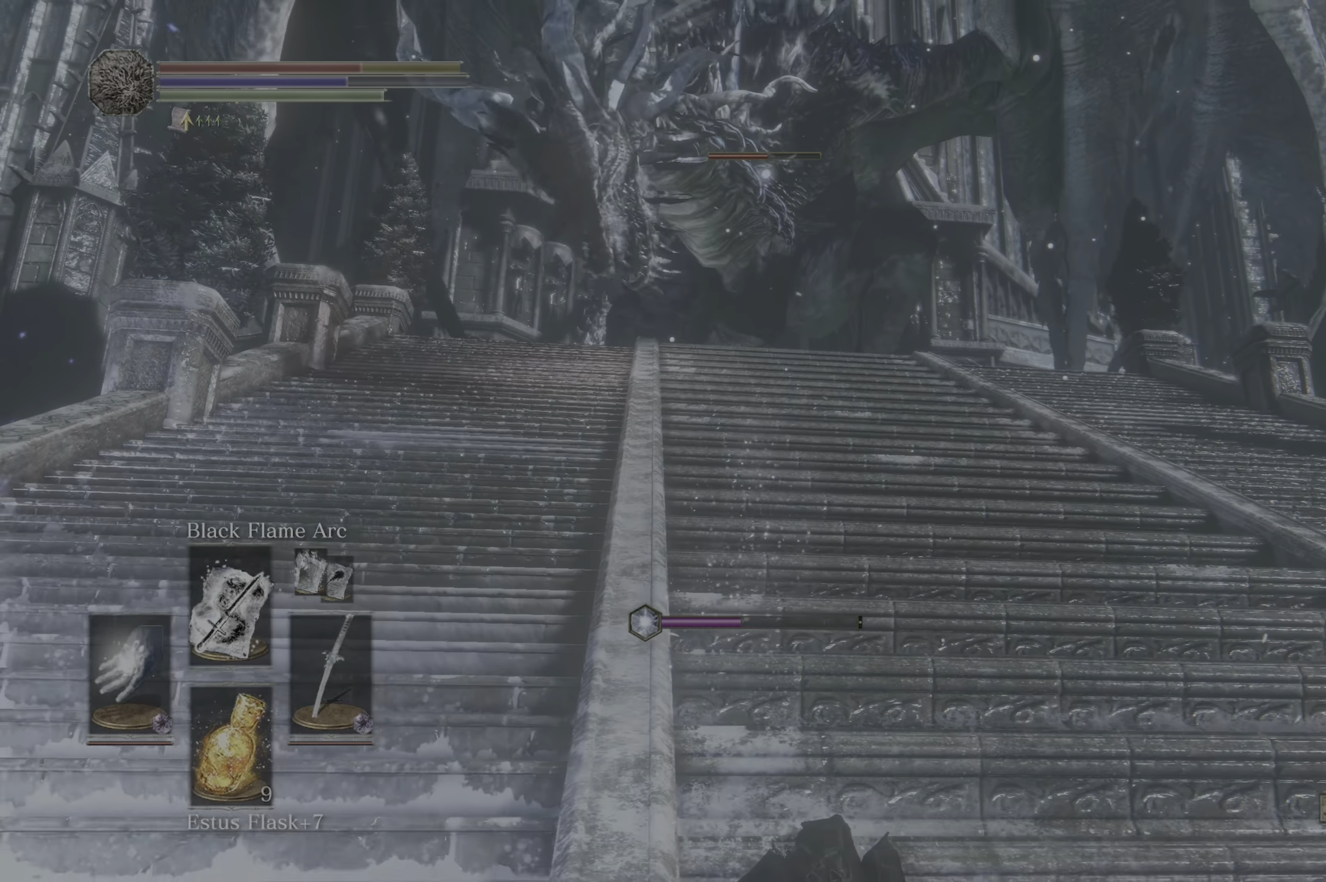
Gameplay with a controller (Xbox layout); each line is a JSON object with the inputs held at the frame after it (dt_ms = milliseconds from this image to that frame). "events" lists button and stick changes between this image and that frame as [ms after this image, input, new state], when the widget could be followed in between. Not read: L1 SELECT.
{"dt_ms": 500, "buttons": ["X"], "left_stick": "up", "right_stick": "center"}
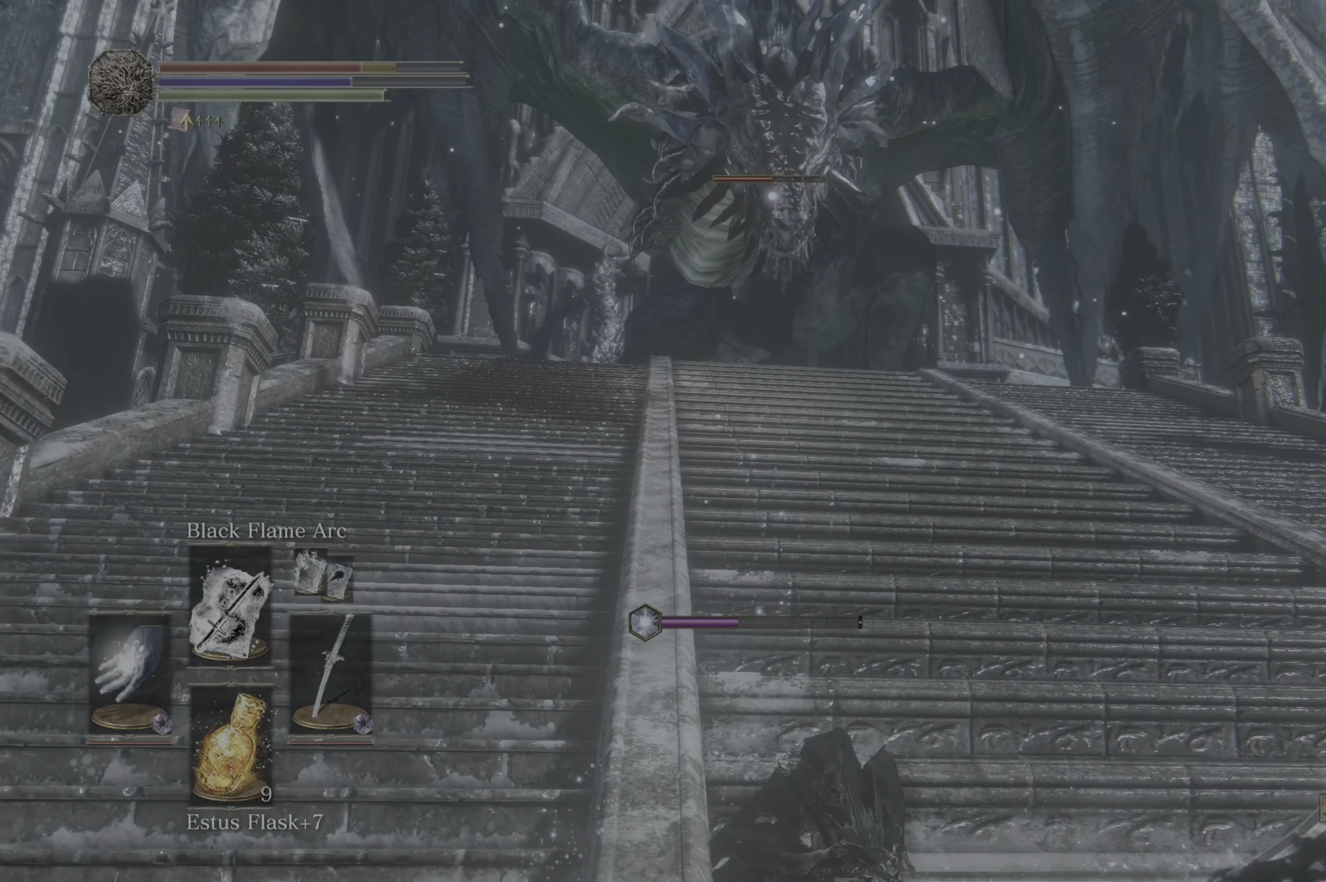
{"dt_ms": 500, "buttons": [], "left_stick": "up", "right_stick": "center", "events": [[67, "X", "up"]]}
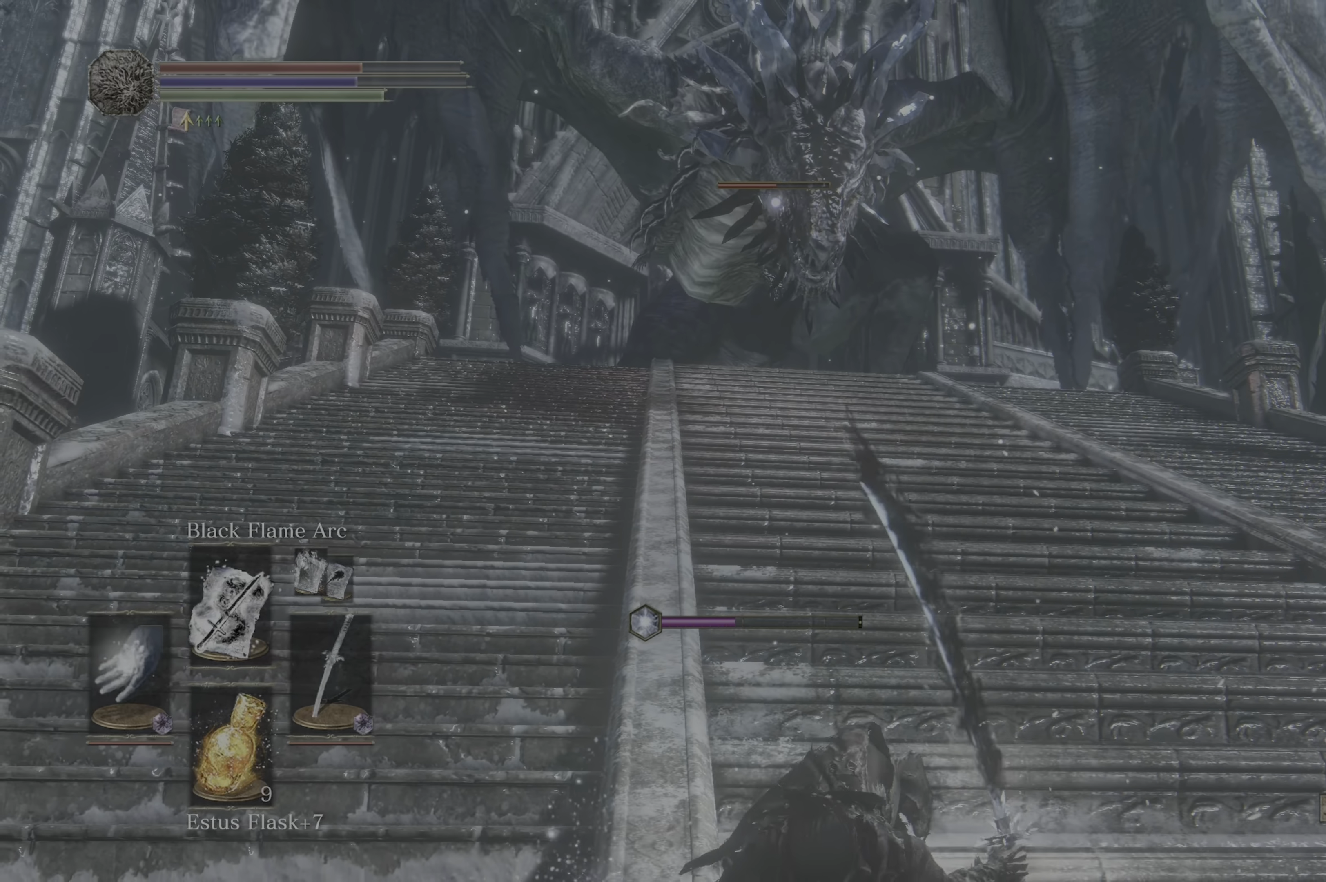
{"dt_ms": 500, "buttons": [], "left_stick": "up", "right_stick": "center", "events": [[400, "B", "down"], [484, "B", "up"]]}
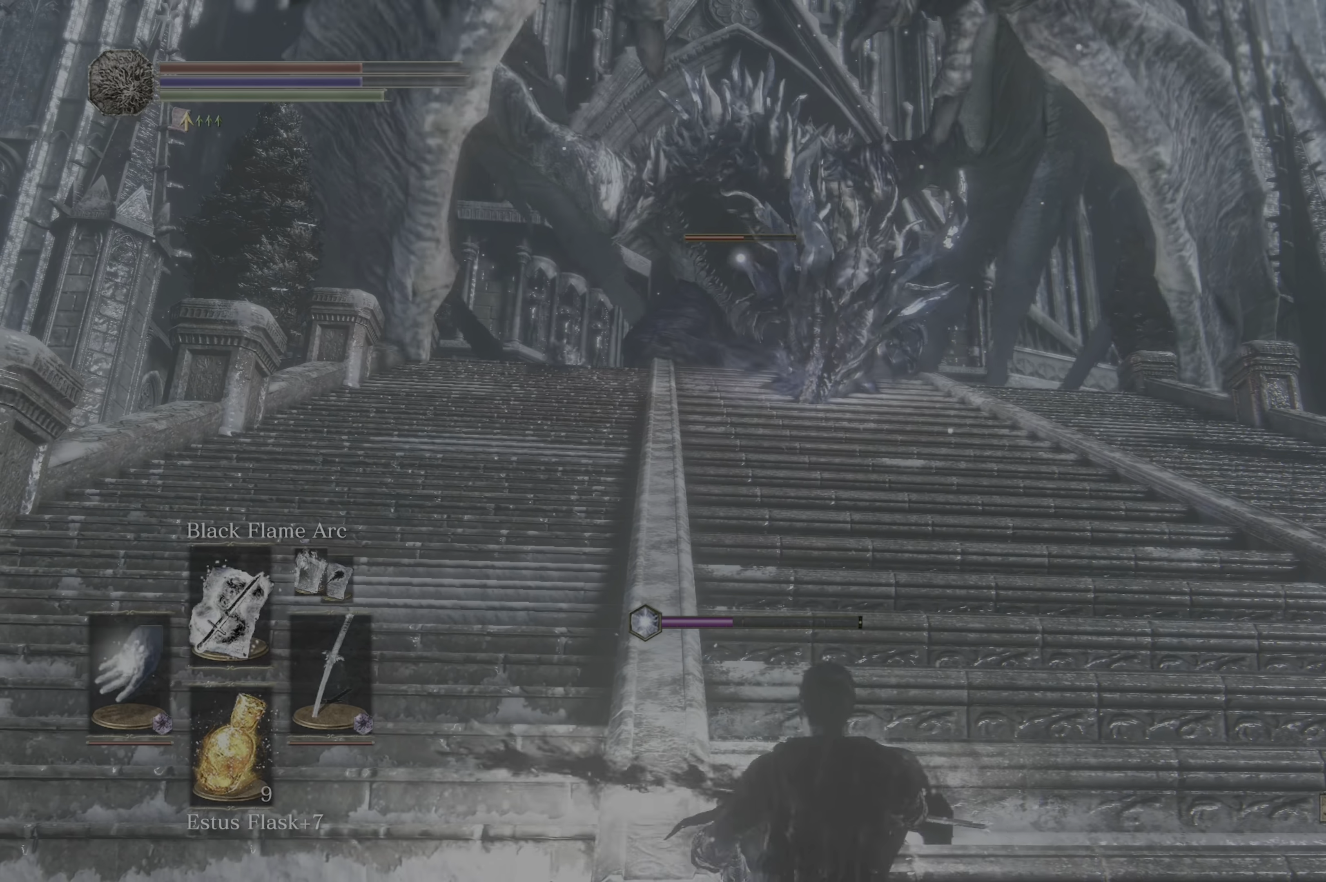
{"dt_ms": 1000, "buttons": [], "left_stick": "up-left", "right_stick": "center"}